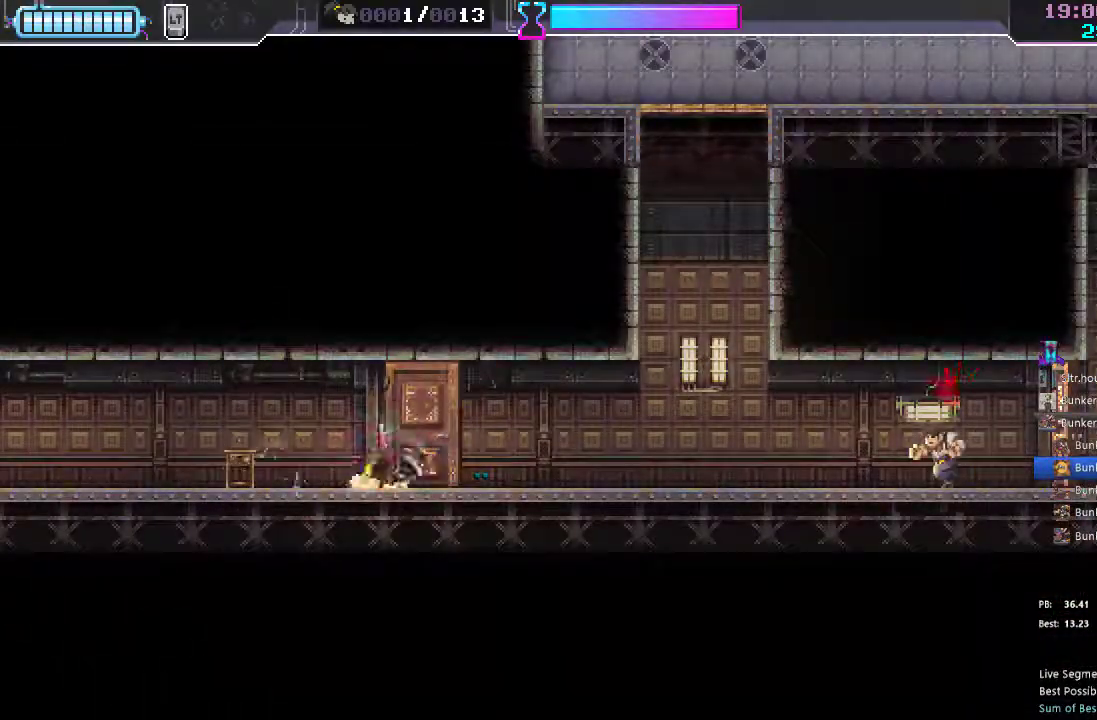
Gameplay with a controller (Xbox layout); each line is a JSON object with the inputs held at the frame after it (dt_ms = milliseconds from this image to that frame). "events" lists button and stick changes between this image and that frame as [ms after this image, input, new state], when the widget could be followed in between. Not read: L3 R3.
{"dt_ms": 500, "buttons": ["X", "DPAD_RIGHT"], "left_stick": "center", "right_stick": "center", "events": [[100, "R2", "up"], [383, "R2", "down"], [467, "R2", "up"], [500, "X", "down"]]}
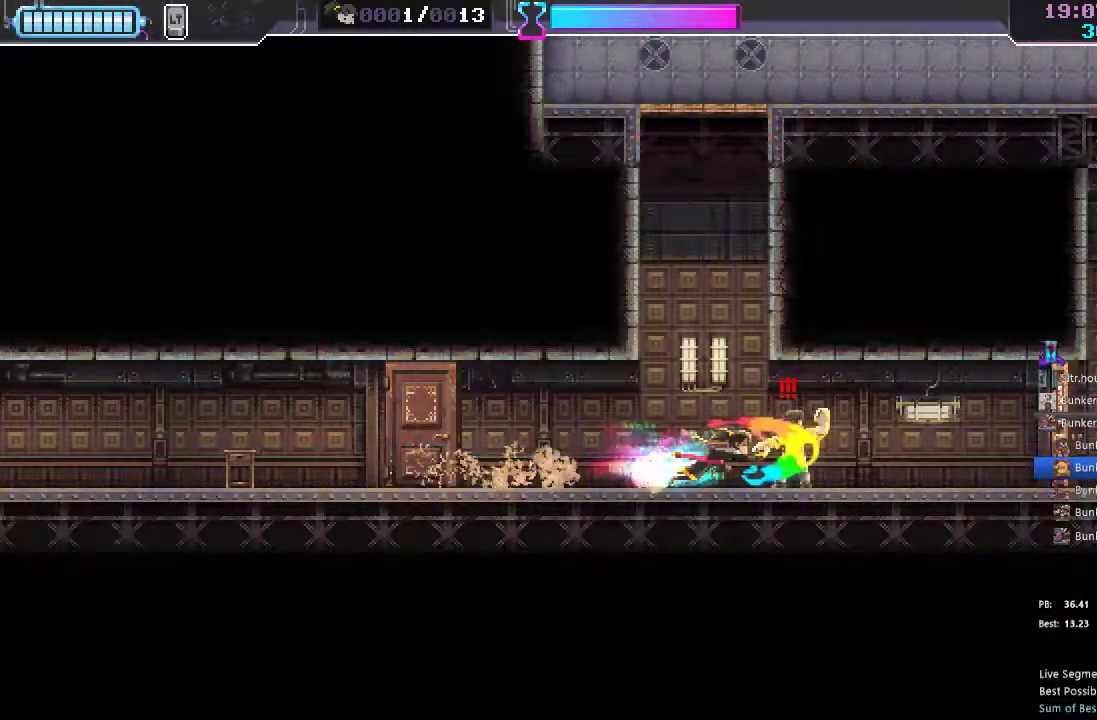
{"dt_ms": 500, "buttons": ["DPAD_RIGHT"], "left_stick": "center", "right_stick": "center"}
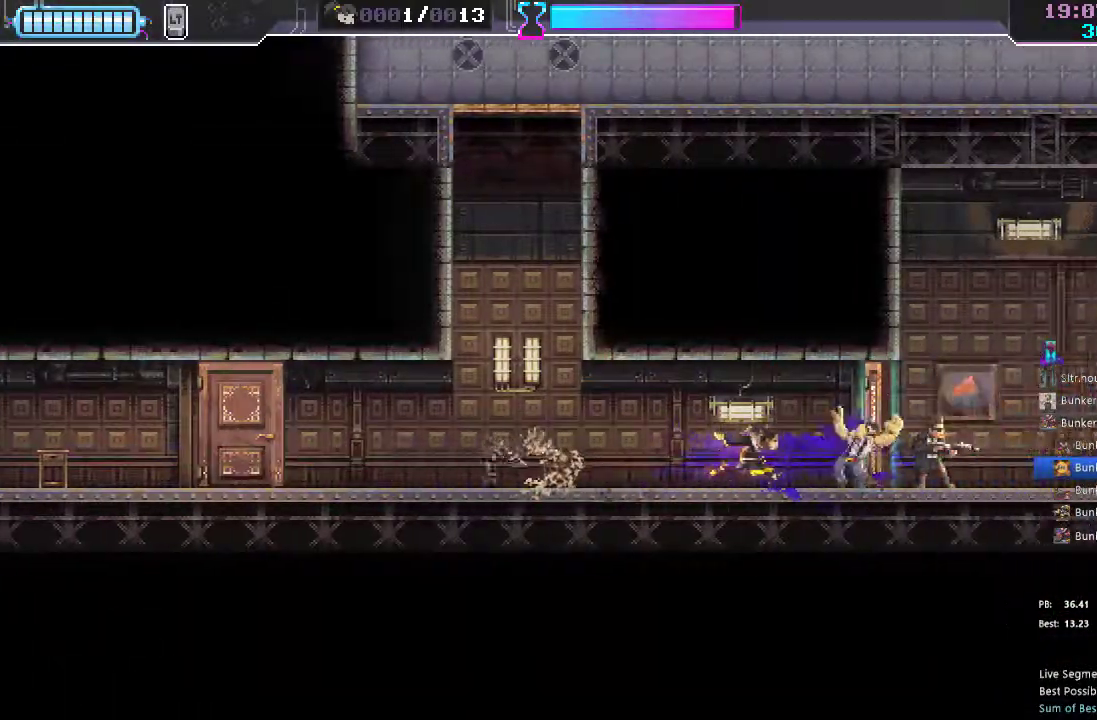
{"dt_ms": 500, "buttons": ["R2", "DPAD_RIGHT"], "left_stick": "center", "right_stick": "center", "events": [[67, "X", "down"], [133, "X", "up"], [250, "B", "down"], [283, "B", "up"], [450, "R2", "down"]]}
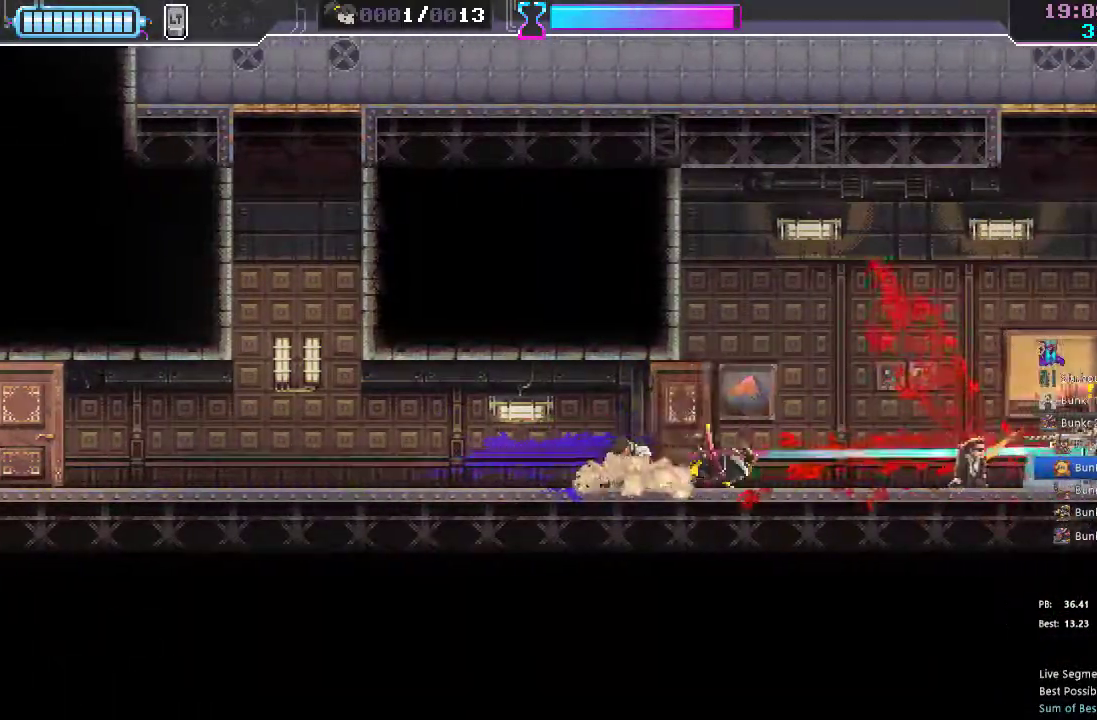
{"dt_ms": 1000, "buttons": ["DPAD_LEFT"], "left_stick": "center", "right_stick": "center"}
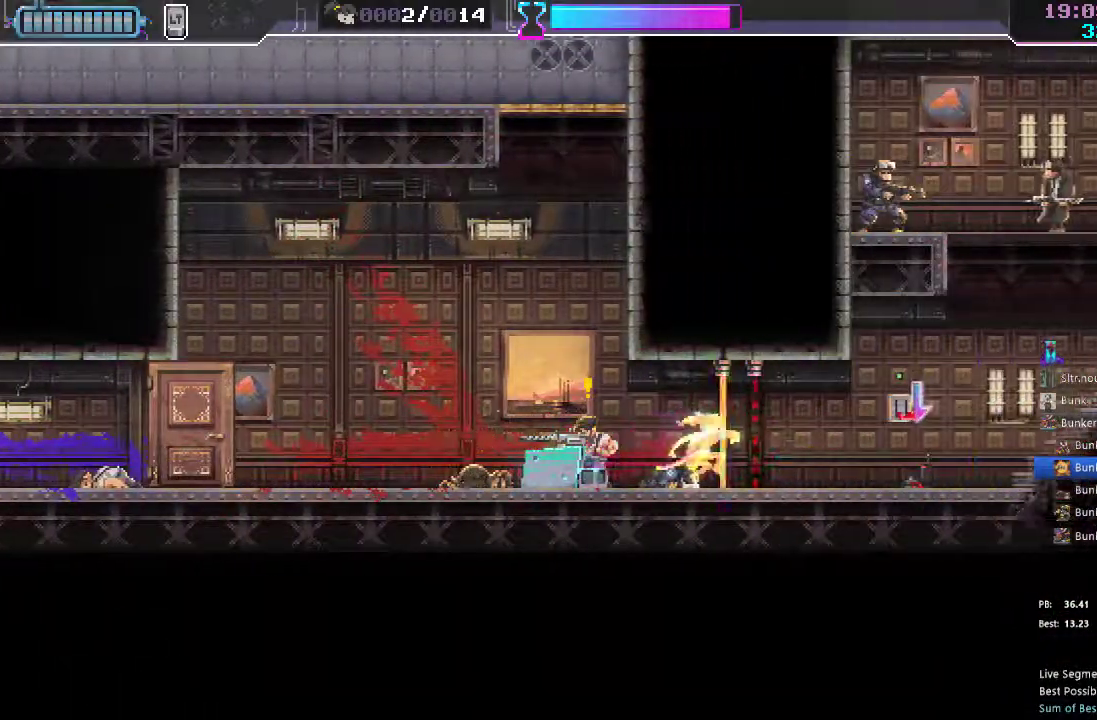
{"dt_ms": 500, "buttons": ["R2", "DPAD_RIGHT"], "left_stick": "center", "right_stick": "center", "events": [[117, "X", "down"], [233, "DPAD_LEFT", "up"], [250, "X", "up"], [367, "DPAD_RIGHT", "down"], [450, "R2", "down"]]}
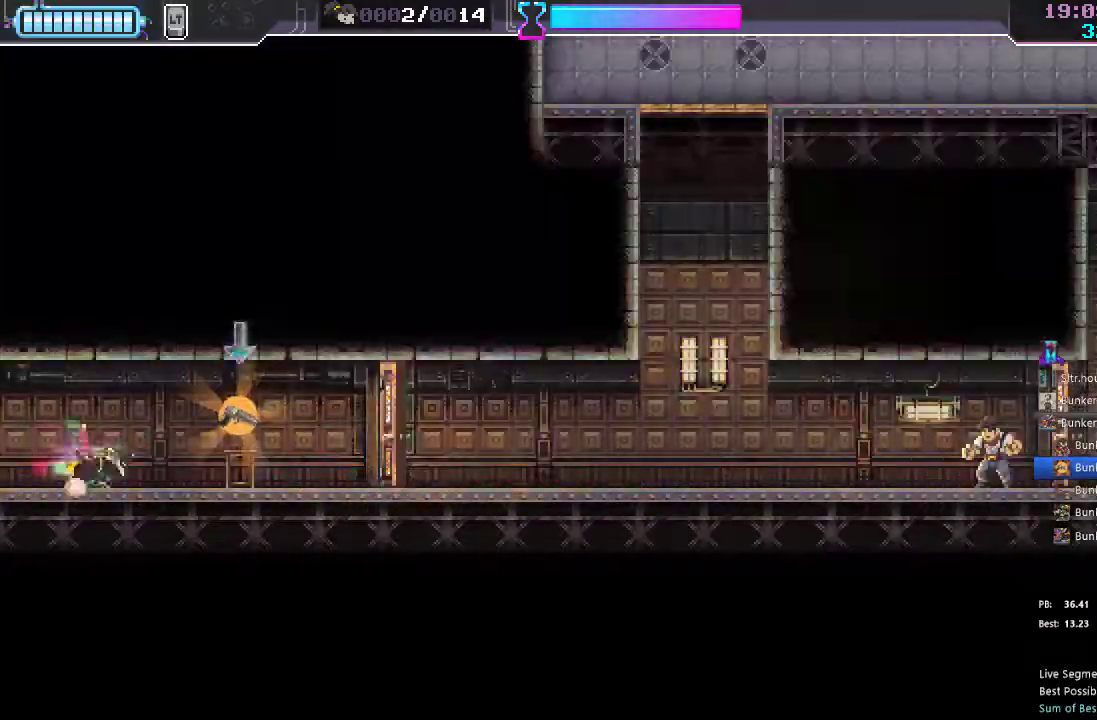
{"dt_ms": 500, "buttons": ["DPAD_RIGHT"], "left_stick": "center", "right_stick": "center", "events": [[67, "R2", "up"], [333, "X", "down"], [433, "X", "up"]]}
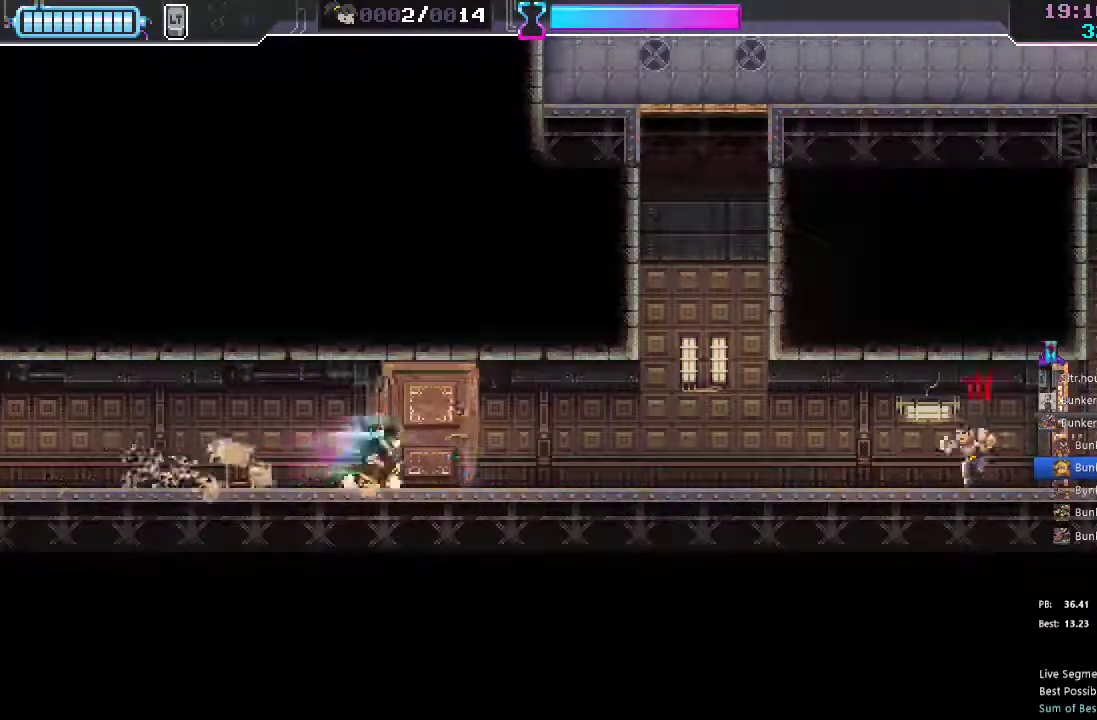
{"dt_ms": 500, "buttons": ["DPAD_RIGHT"], "left_stick": "center", "right_stick": "center", "events": [[67, "R2", "down"], [233, "R2", "up"]]}
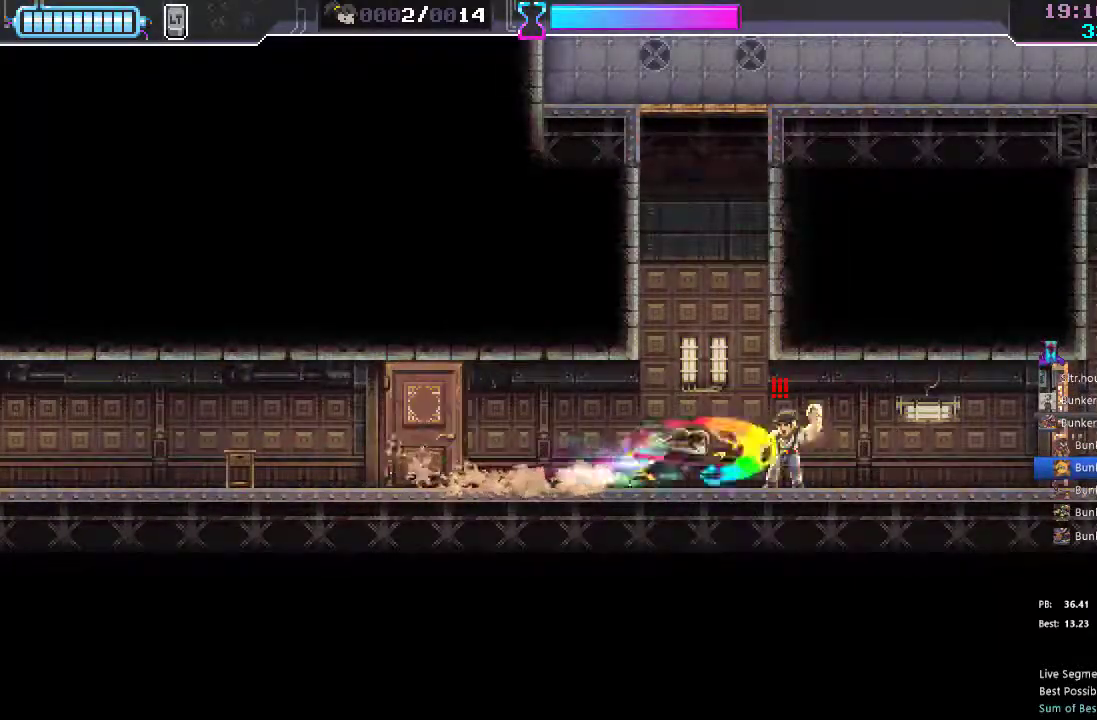
{"dt_ms": 500, "buttons": ["DPAD_RIGHT"], "left_stick": "center", "right_stick": "center", "events": [[17, "X", "down"], [117, "X", "up"], [283, "R2", "down"], [417, "R2", "up"]]}
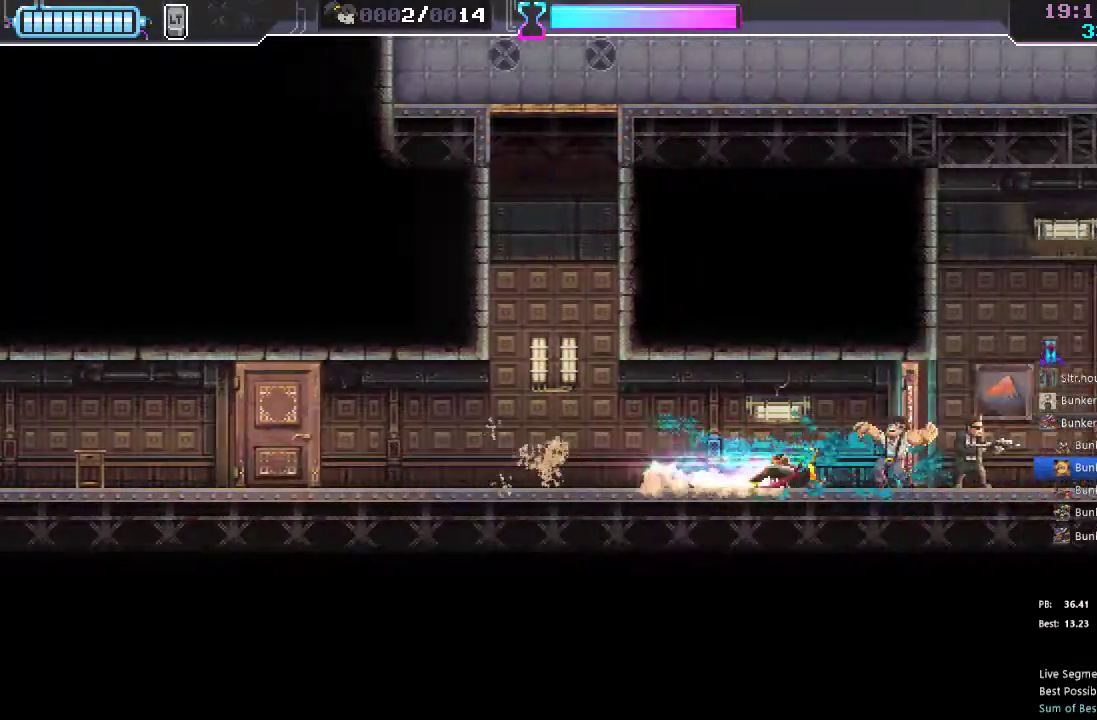
{"dt_ms": 500, "buttons": ["DPAD_RIGHT"], "left_stick": "center", "right_stick": "center", "events": [[133, "X", "down"], [183, "X", "up"], [250, "B", "down"], [350, "B", "up"]]}
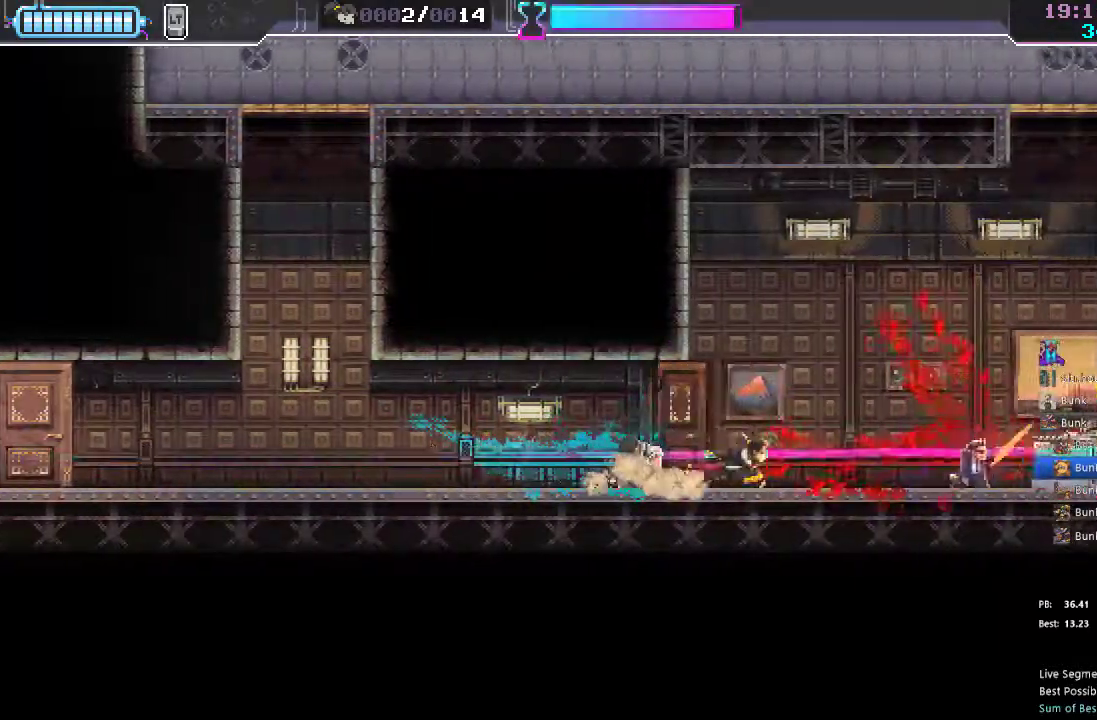
{"dt_ms": 500, "buttons": ["X", "DPAD_RIGHT"], "left_stick": "center", "right_stick": "center", "events": [[150, "R2", "down"], [317, "R2", "up"], [500, "X", "down"]]}
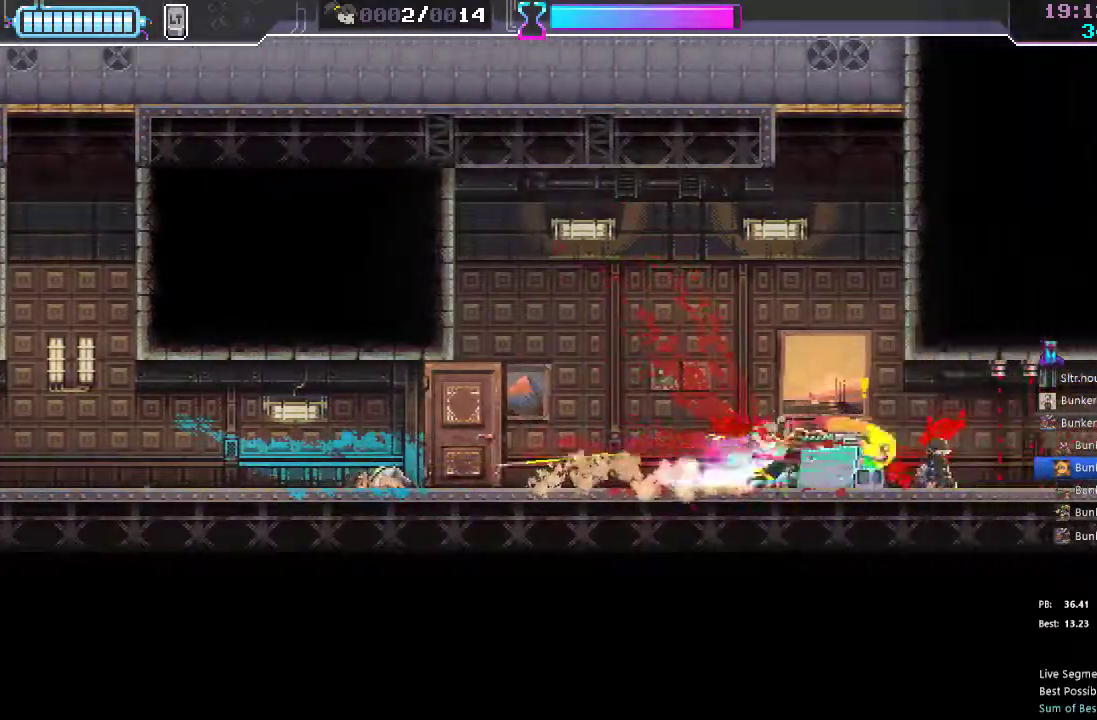
{"dt_ms": 500, "buttons": ["R2", "DPAD_RIGHT"], "left_stick": "center", "right_stick": "center", "events": [[67, "DPAD_RIGHT", "up"], [83, "X", "up"], [317, "DPAD_RIGHT", "down"], [467, "R2", "down"]]}
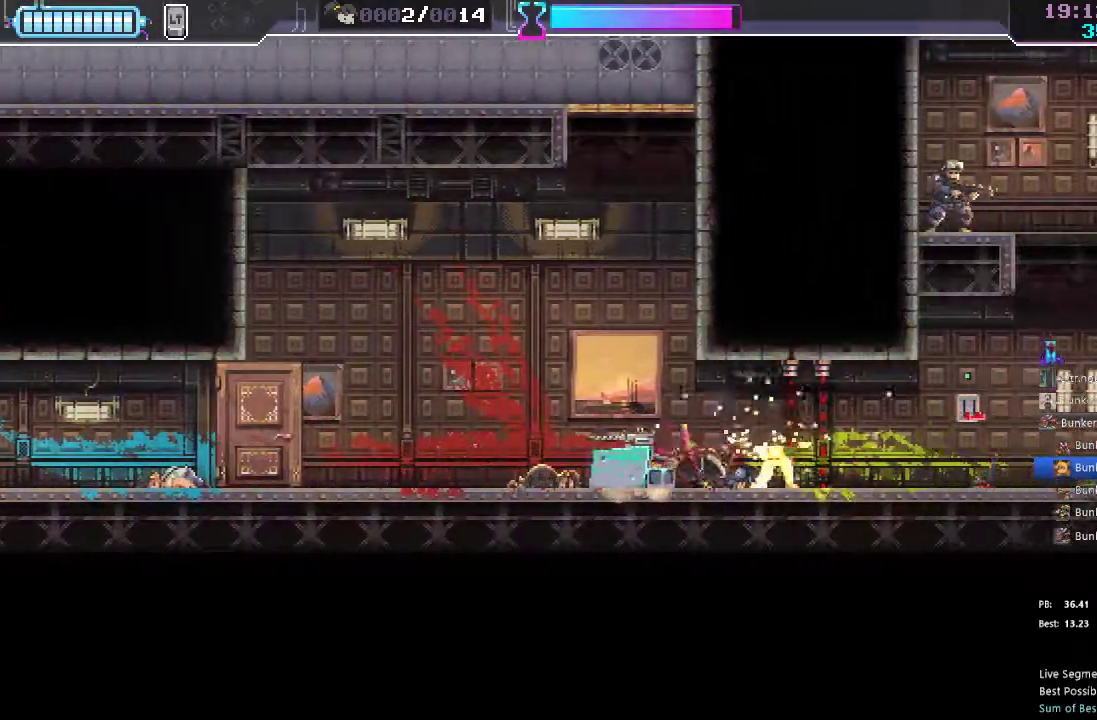
{"dt_ms": 500, "buttons": ["DPAD_RIGHT"], "left_stick": "center", "right_stick": "center"}
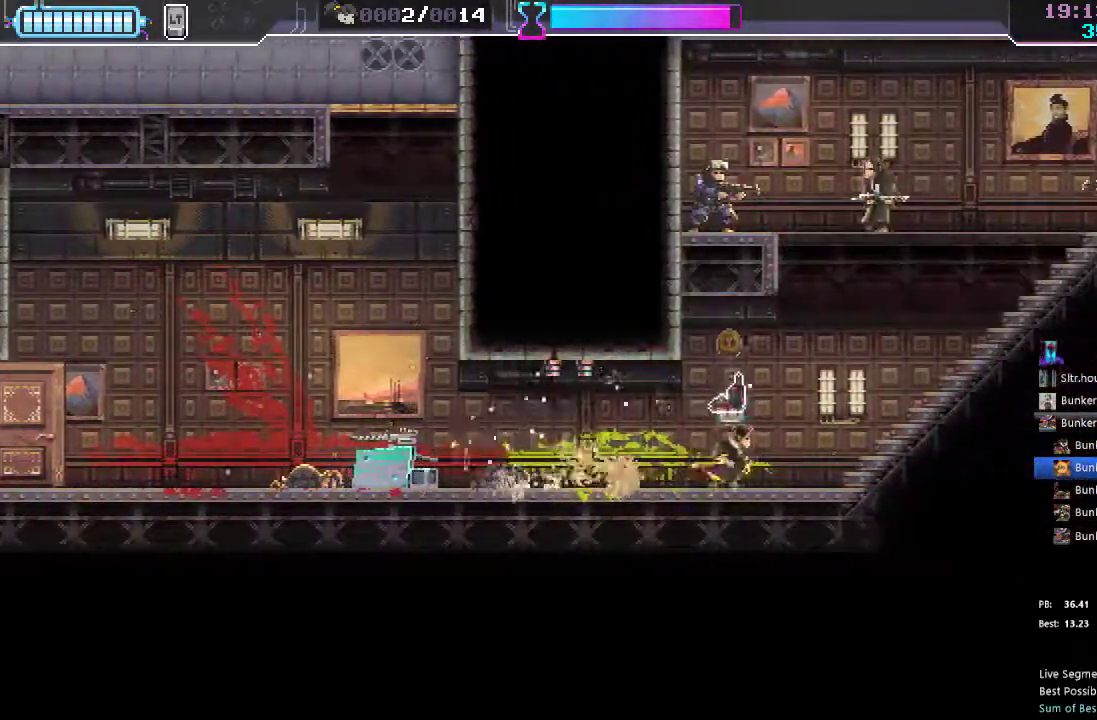
{"dt_ms": 500, "buttons": [], "left_stick": "center", "right_stick": "center", "events": [[267, "DPAD_UP", "down"], [300, "DPAD_RIGHT", "up"], [333, "B", "down"], [383, "DPAD_UP", "up"], [400, "B", "up"]]}
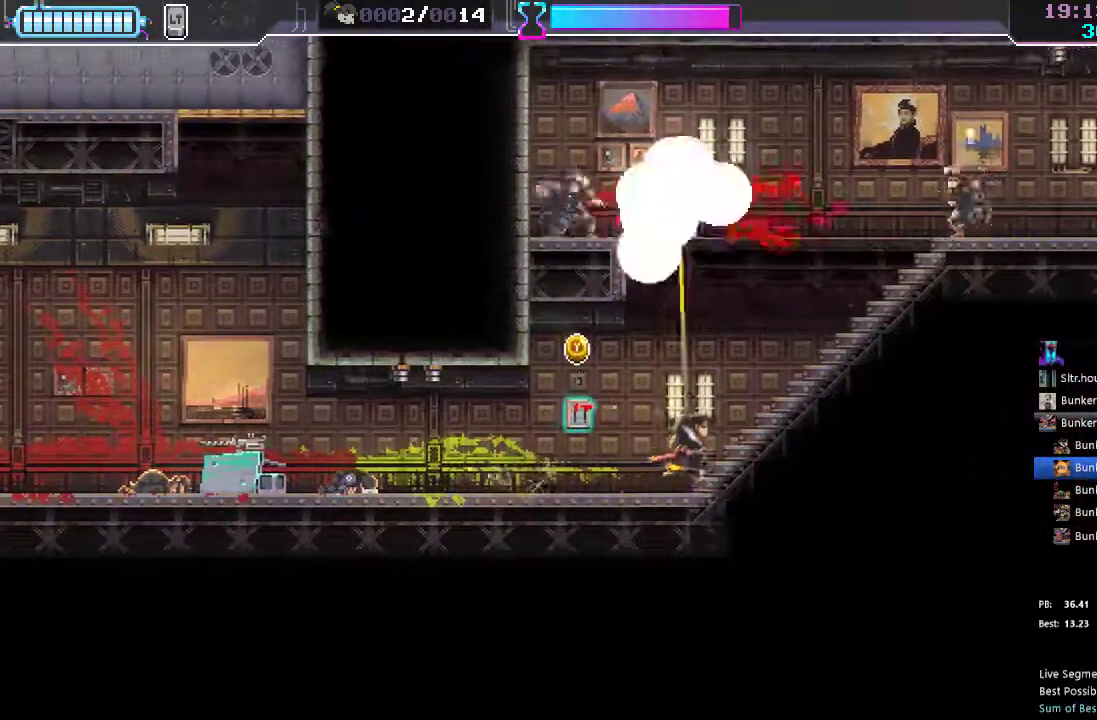
{"dt_ms": 500, "buttons": ["DPAD_UP"], "left_stick": "center", "right_stick": "center", "events": [[17, "B", "down"], [83, "DPAD_RIGHT", "down"], [100, "B", "up"], [467, "DPAD_UP", "down"], [483, "DPAD_RIGHT", "up"]]}
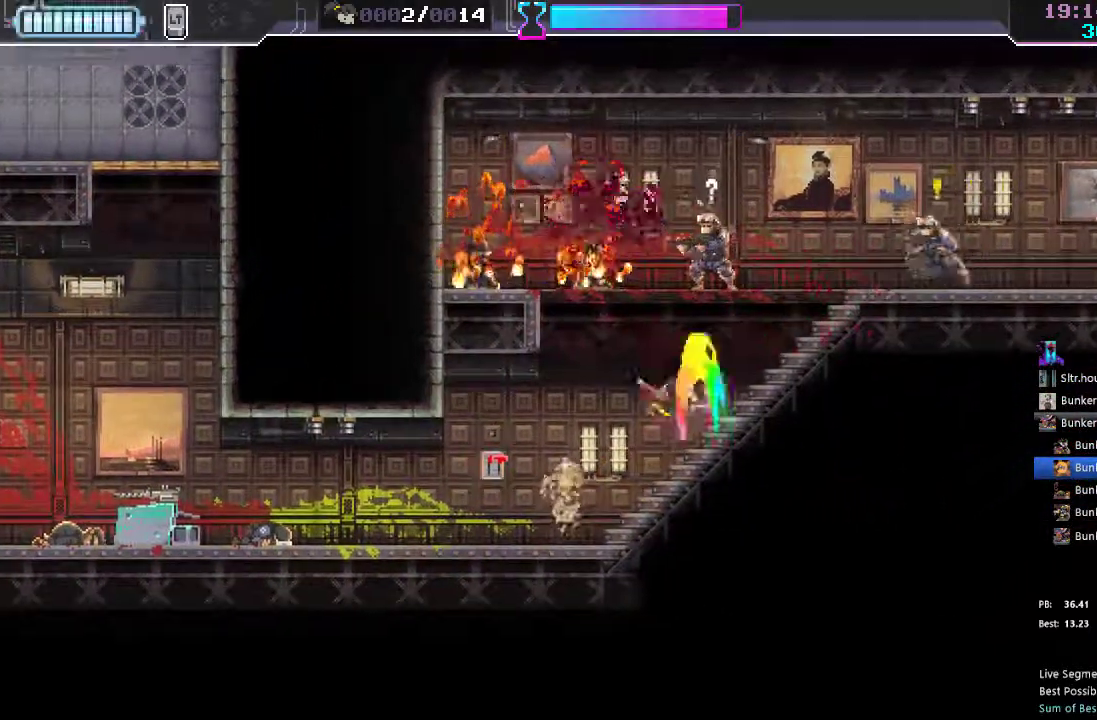
{"dt_ms": 500, "buttons": ["X", "DPAD_UP"], "left_stick": "center", "right_stick": "center", "events": [[17, "X", "down"], [67, "DPAD_UP", "up"], [100, "DPAD_DOWN", "down"], [100, "X", "up"], [217, "DPAD_RIGHT", "down"], [250, "DPAD_DOWN", "up"], [383, "DPAD_UP", "down"], [417, "DPAD_RIGHT", "up"], [467, "X", "down"]]}
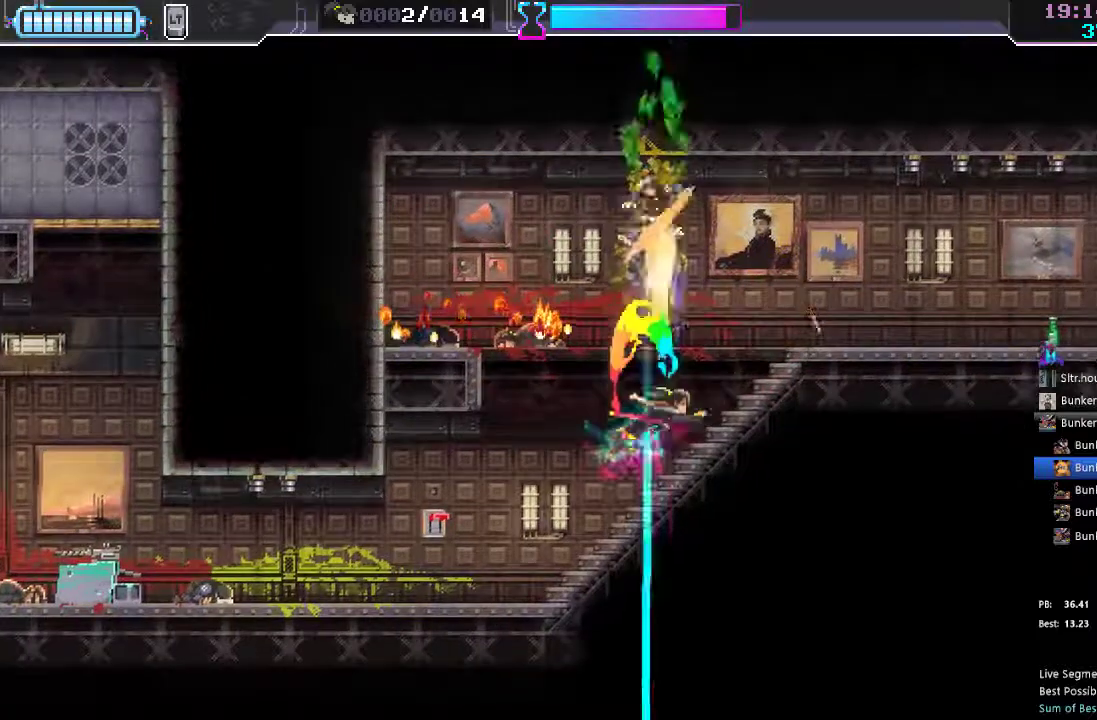
{"dt_ms": 500, "buttons": ["DPAD_RIGHT"], "left_stick": "center", "right_stick": "center", "events": [[33, "DPAD_DOWN", "down"], [33, "DPAD_UP", "up"], [50, "X", "up"], [100, "DPAD_RIGHT", "down"], [150, "DPAD_DOWN", "up"], [233, "R2", "down"], [383, "R2", "up"]]}
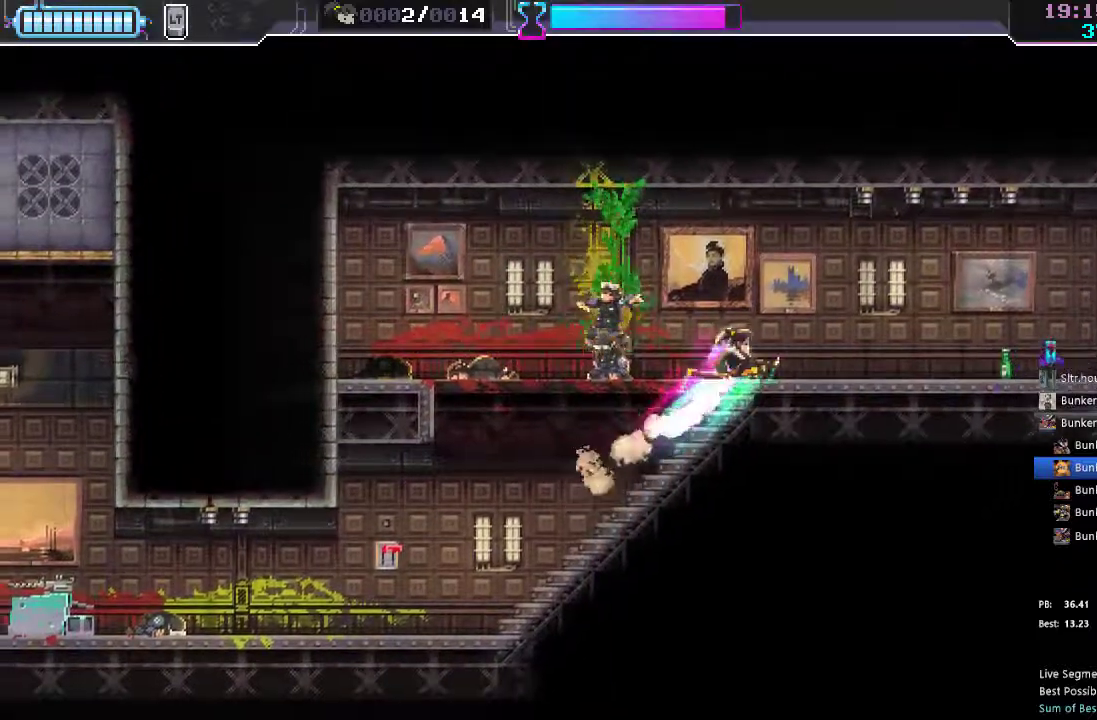
{"dt_ms": 500, "buttons": [], "left_stick": "center", "right_stick": "center", "events": [[450, "DPAD_RIGHT", "up"]]}
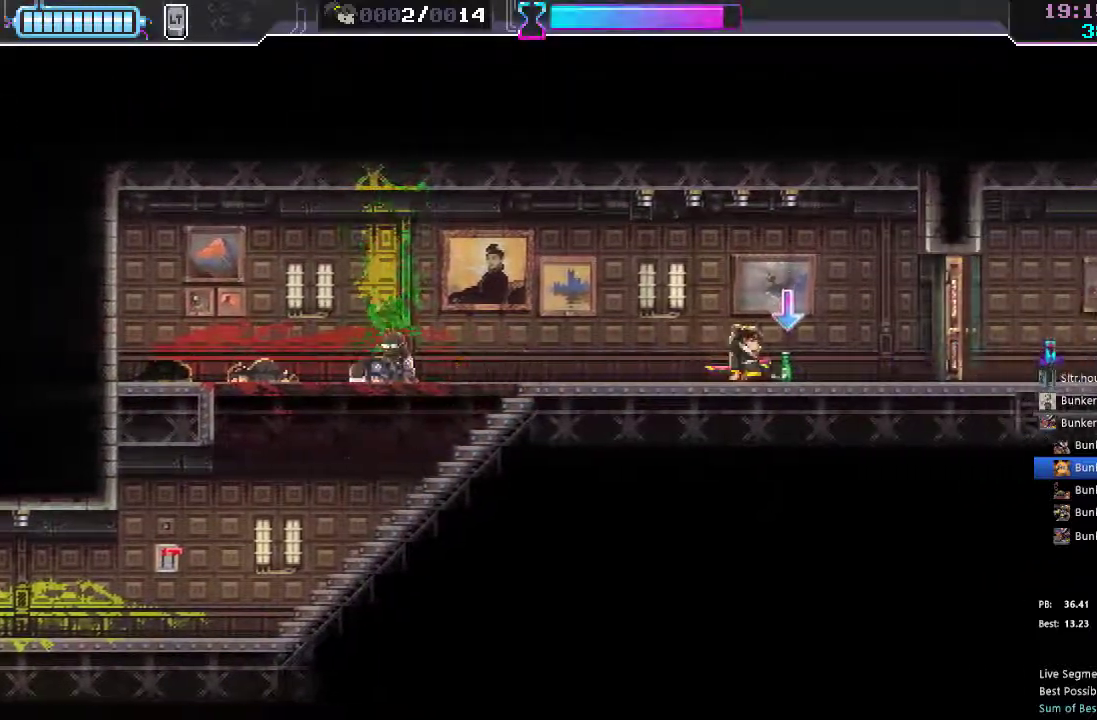
{"dt_ms": 500, "buttons": ["DPAD_RIGHT"], "left_stick": "center", "right_stick": "center"}
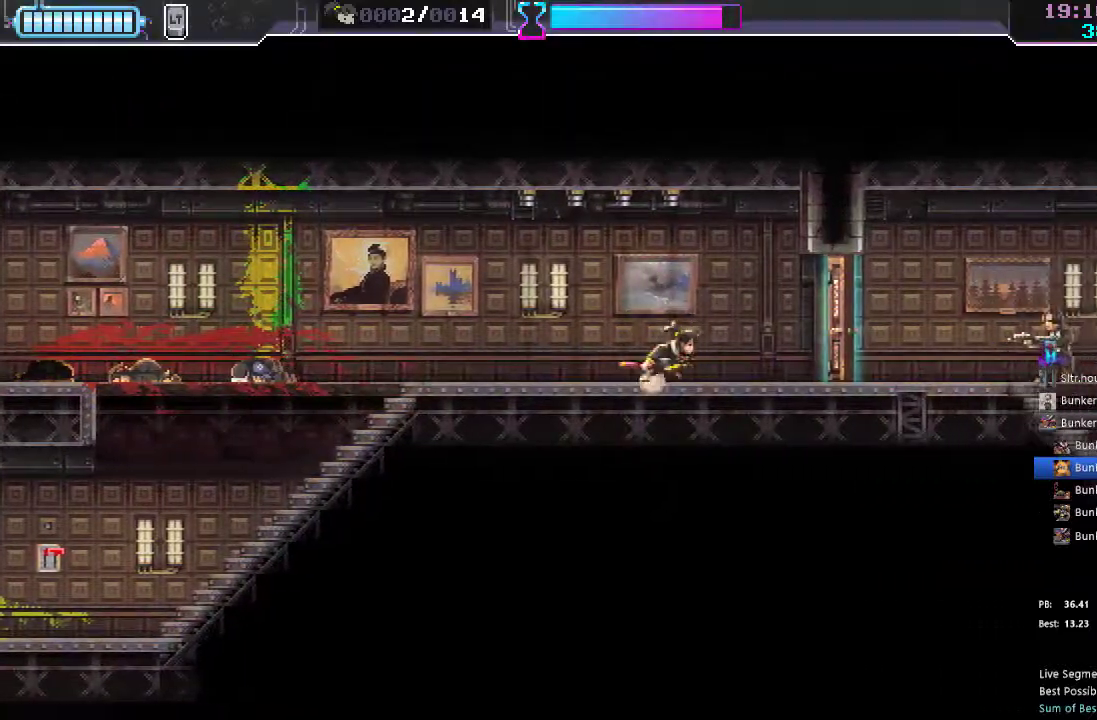
{"dt_ms": 1000, "buttons": ["DPAD_RIGHT"], "left_stick": "center", "right_stick": "center"}
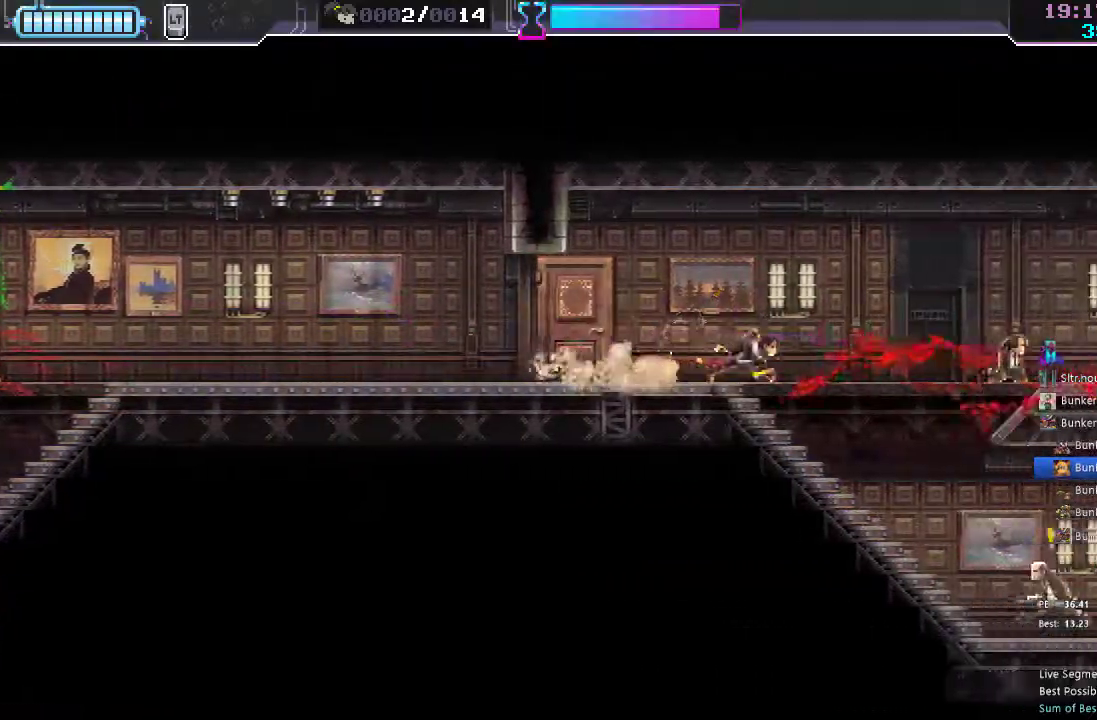
{"dt_ms": 1000, "buttons": ["A", "X", "DPAD_UP", "DPAD_RIGHT"], "left_stick": "center", "right_stick": "center"}
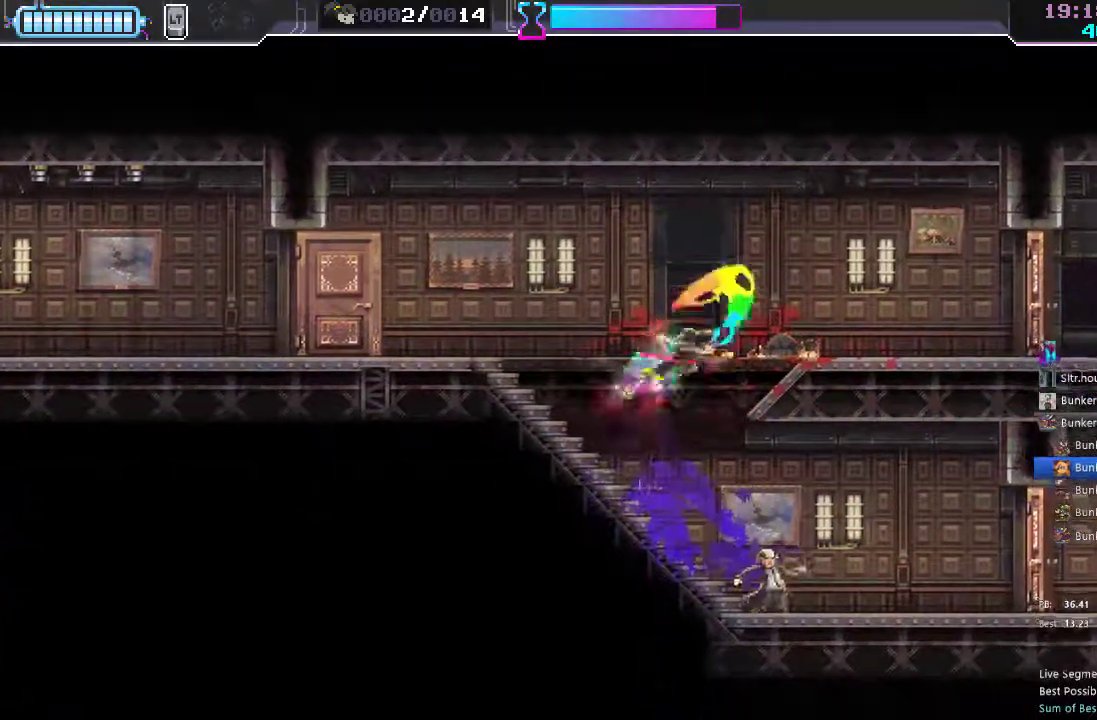
{"dt_ms": 500, "buttons": ["DPAD_RIGHT"], "left_stick": "center", "right_stick": "center"}
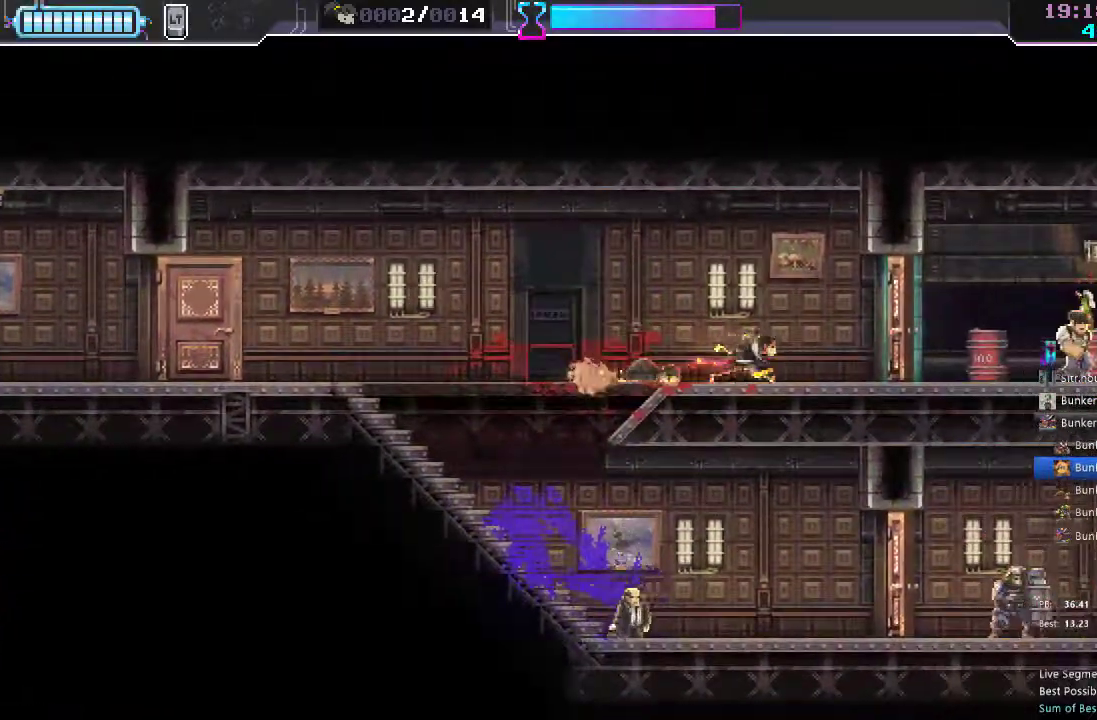
{"dt_ms": 500, "buttons": ["DPAD_RIGHT"], "left_stick": "center", "right_stick": "center", "events": [[200, "X", "down"], [267, "X", "up"], [333, "B", "down"], [433, "B", "up"]]}
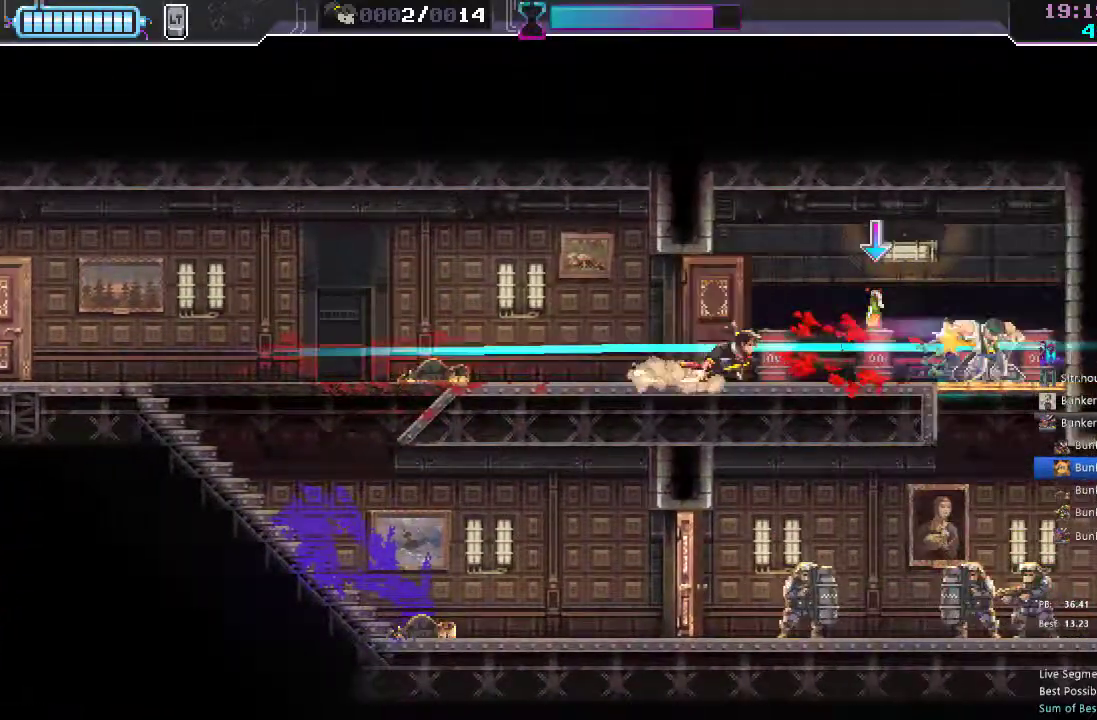
{"dt_ms": 500, "buttons": [], "left_stick": "center", "right_stick": "center", "events": [[133, "R2", "down"], [267, "R2", "up"], [500, "DPAD_RIGHT", "up"]]}
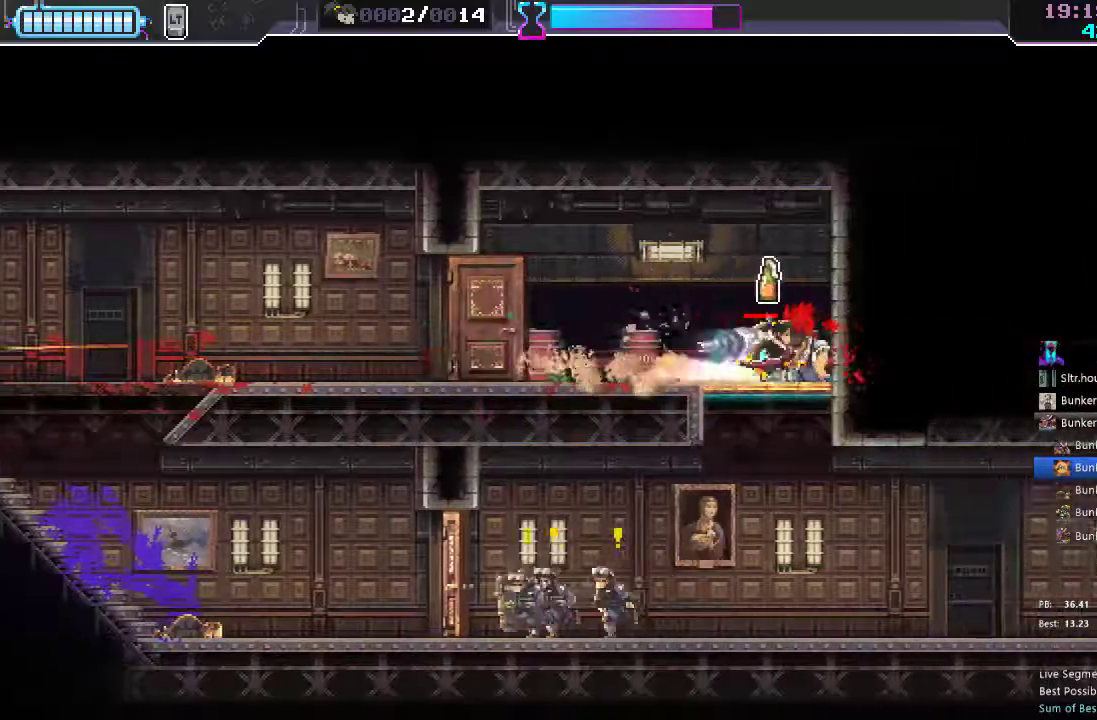
{"dt_ms": 500, "buttons": ["B", "DPAD_LEFT"], "left_stick": "center", "right_stick": "center", "events": [[17, "DPAD_DOWN", "down"], [33, "X", "down"], [150, "X", "up"], [400, "DPAD_DOWN", "up"], [417, "DPAD_LEFT", "down"], [483, "B", "down"]]}
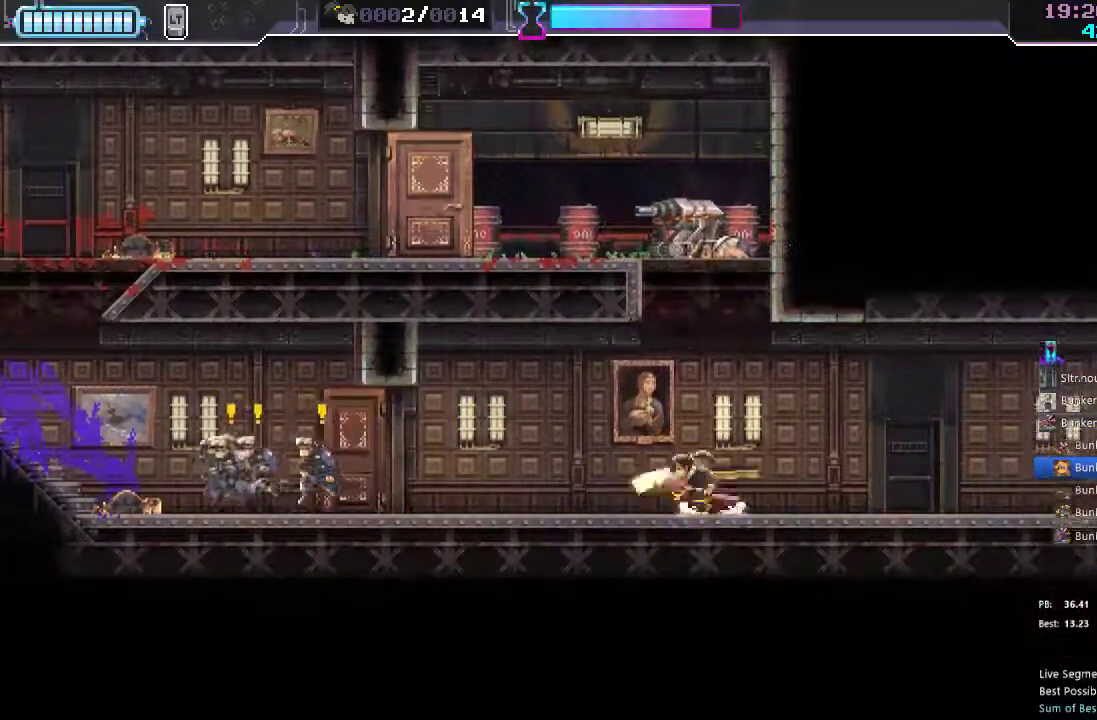
{"dt_ms": 500, "buttons": ["DPAD_RIGHT"], "left_stick": "center", "right_stick": "center", "events": [[33, "DPAD_LEFT", "up"], [67, "B", "up"], [67, "DPAD_RIGHT", "down"], [117, "R2", "down"], [250, "R2", "up"]]}
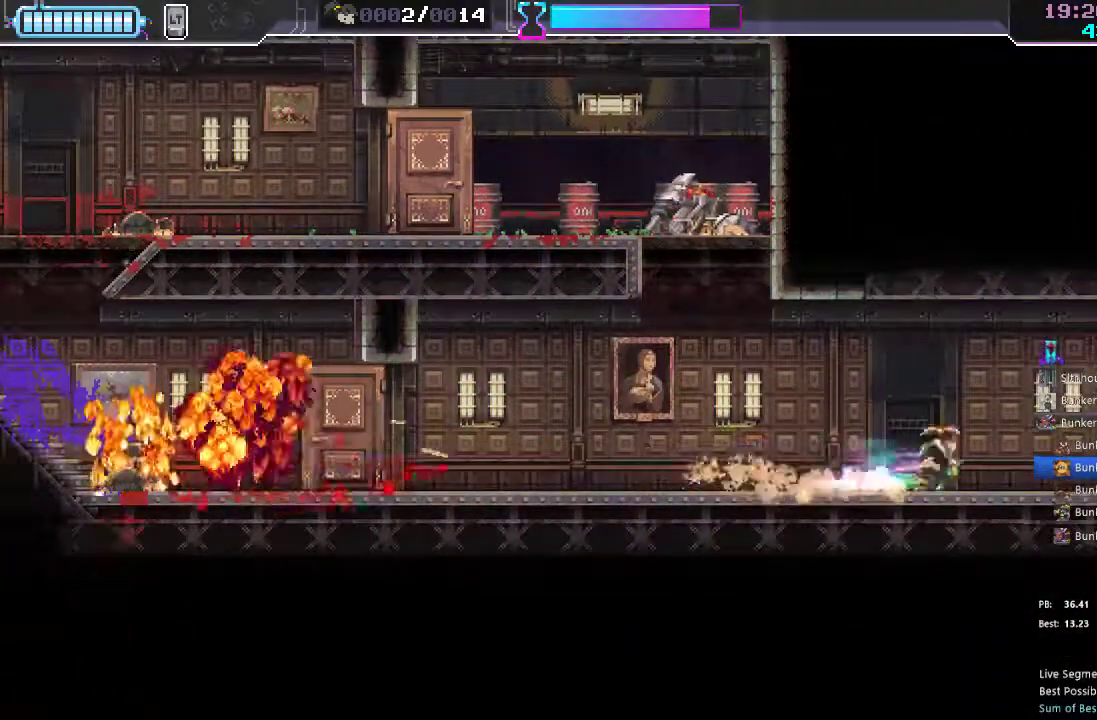
{"dt_ms": 500, "buttons": ["R2", "DPAD_RIGHT"], "left_stick": "center", "right_stick": "center", "events": [[33, "R2", "down"], [133, "R2", "up"], [400, "R2", "down"]]}
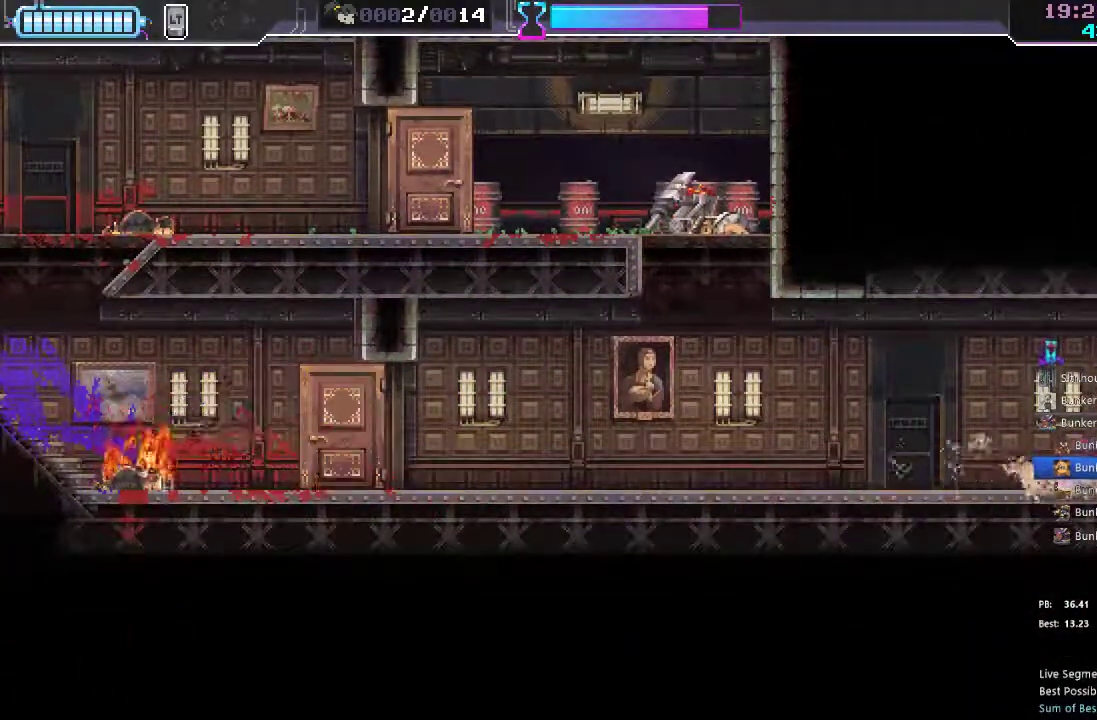
{"dt_ms": 500, "buttons": [], "left_stick": "center", "right_stick": "center", "events": [[50, "R2", "up"], [300, "DPAD_RIGHT", "up"]]}
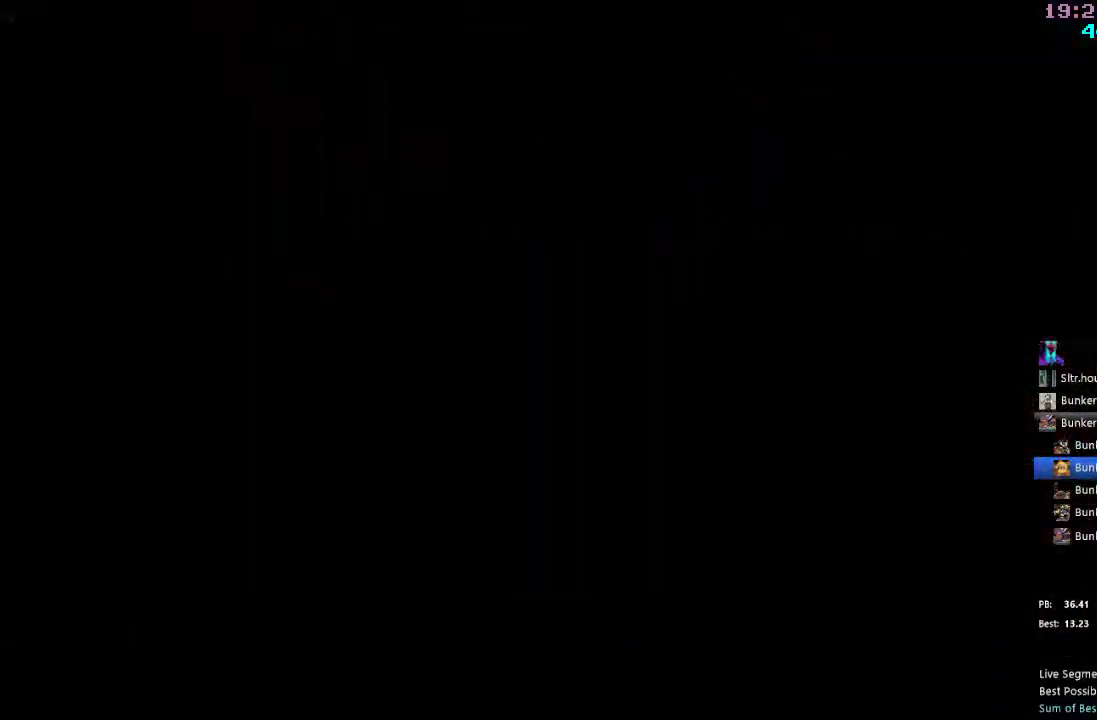
{"dt_ms": 500, "buttons": ["DPAD_RIGHT"], "left_stick": "center", "right_stick": "center", "events": [[400, "DPAD_RIGHT", "down"]]}
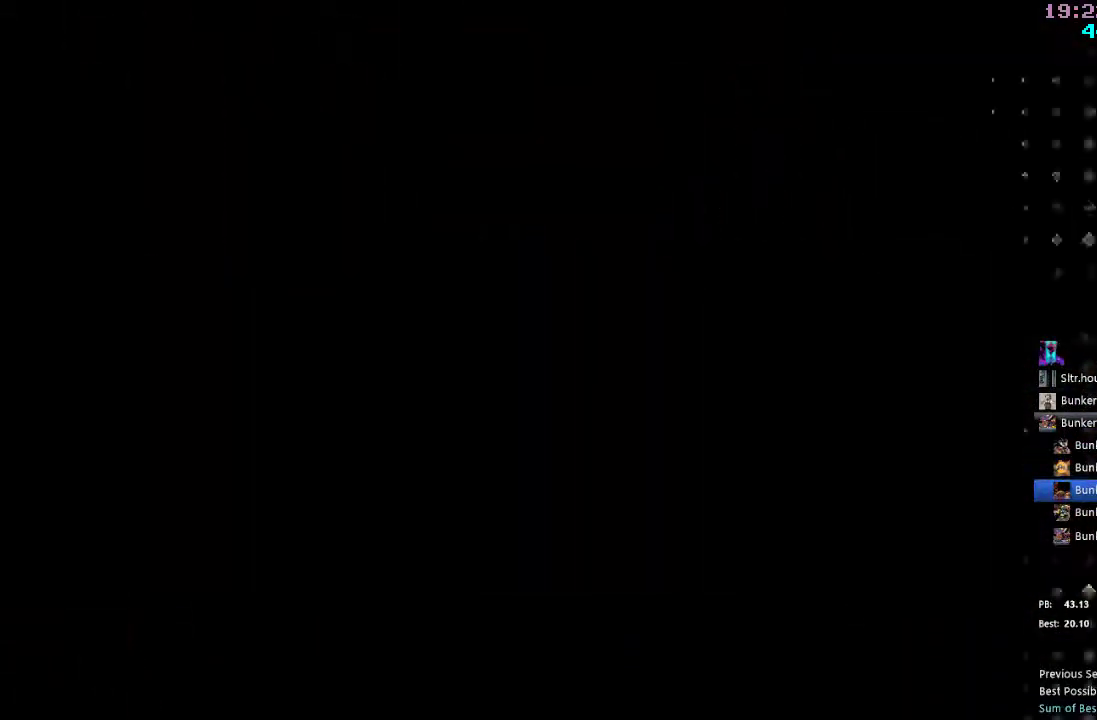
{"dt_ms": 500, "buttons": ["DPAD_RIGHT"], "left_stick": "center", "right_stick": "center", "events": [[200, "R2", "down"], [333, "R2", "up"]]}
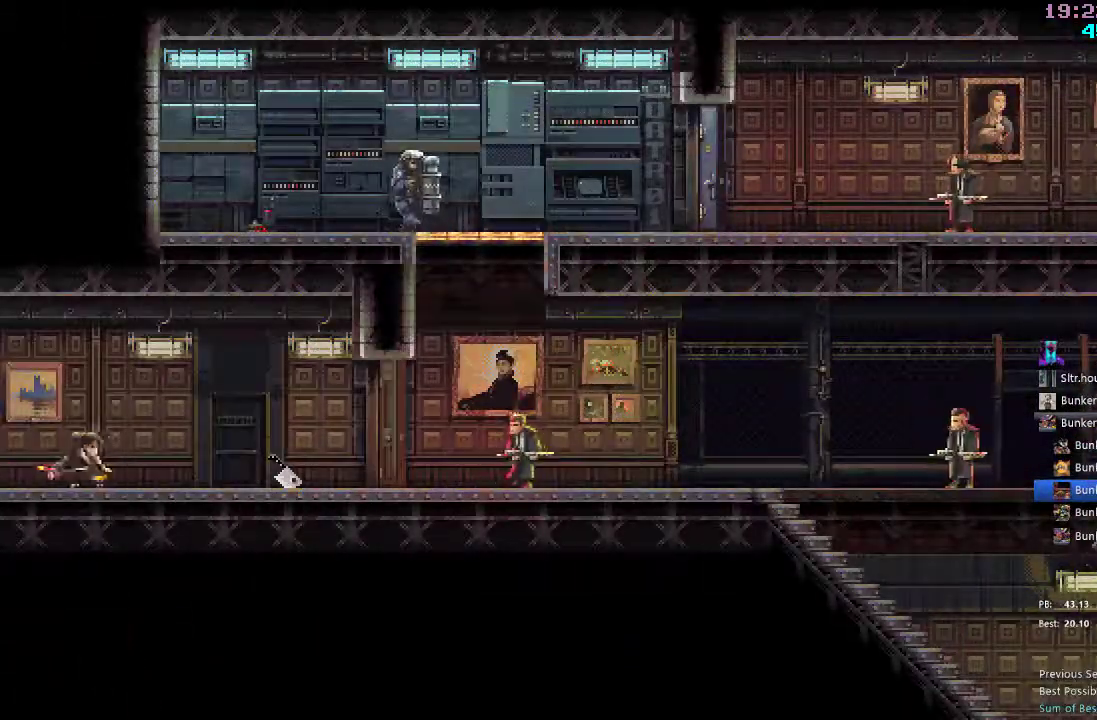
{"dt_ms": 500, "buttons": ["DPAD_RIGHT"], "left_stick": "center", "right_stick": "center", "events": [[67, "DPAD_RIGHT", "up"], [217, "DPAD_RIGHT", "down"]]}